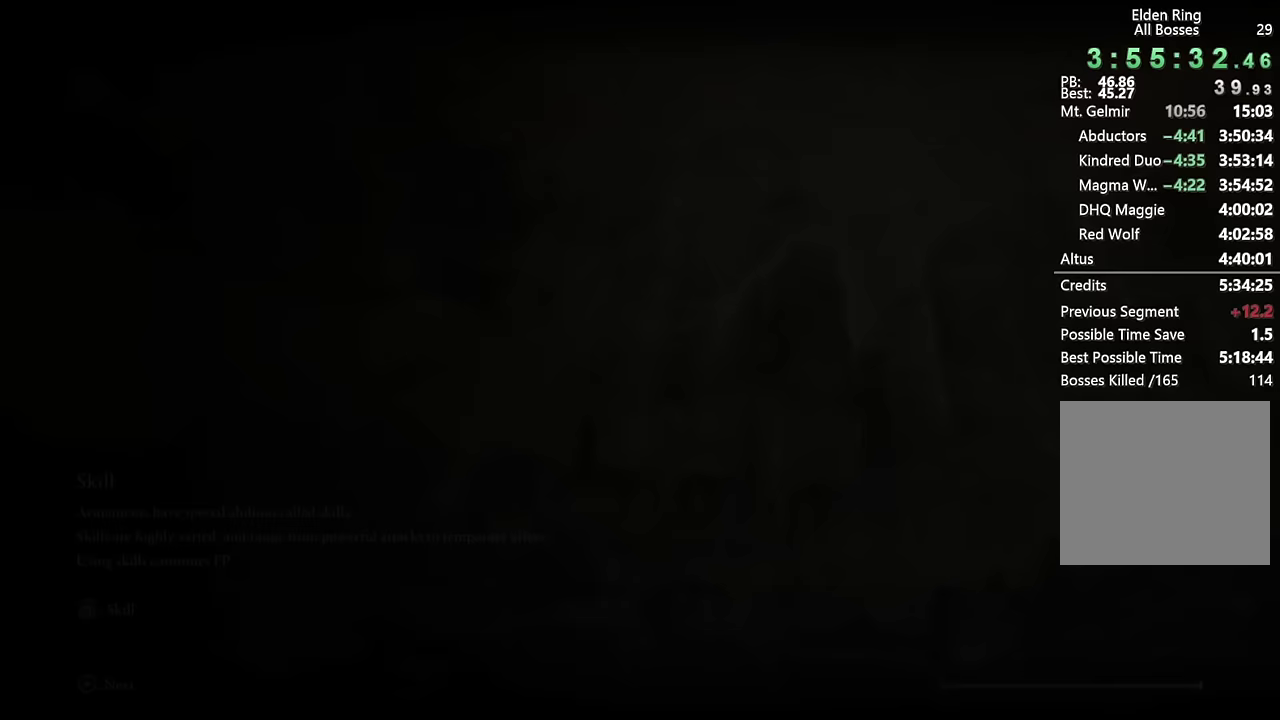
Gameplay with a controller (PlayStation layout); each line is a JSON object with the inputs held at the frame after it. "events" lists button and stick changes between this image and that frame as [ms after this image, input, new state], when the widget could be followed in between. Not read: R1.
{"buttons": [], "left_stick": "left", "right_stick": "down-left"}
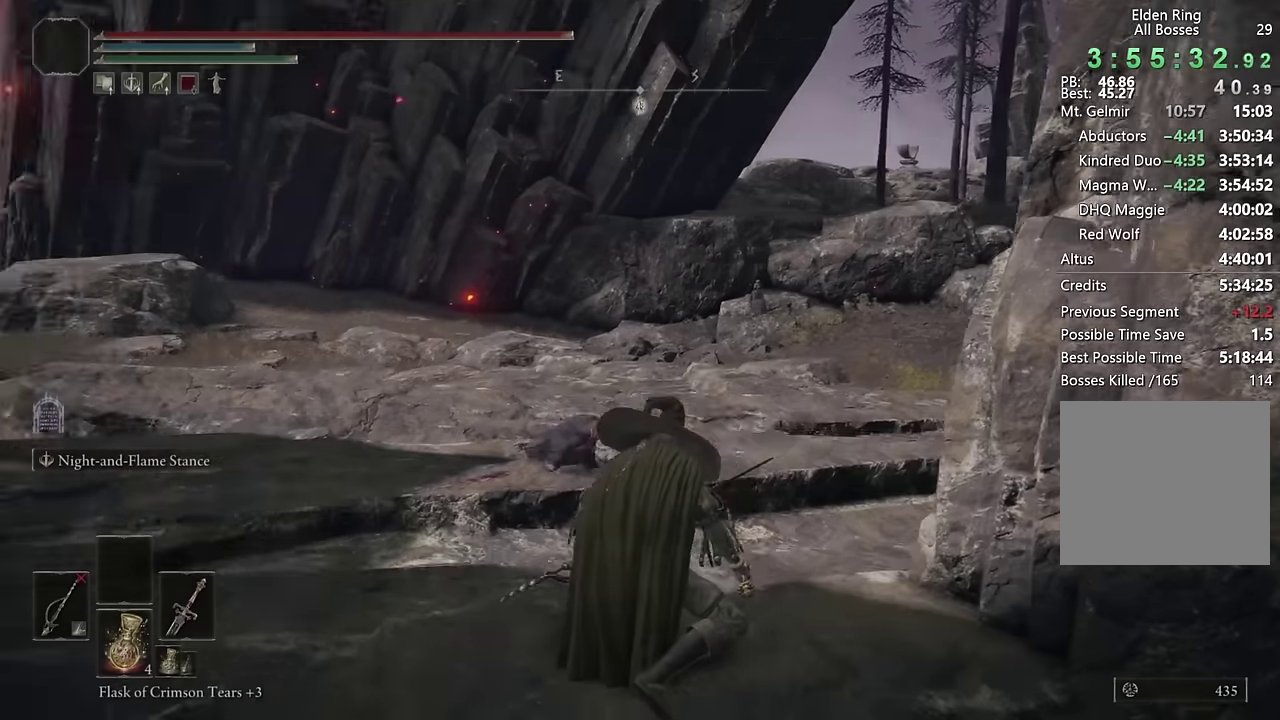
{"buttons": [], "left_stick": "up-left", "right_stick": "center"}
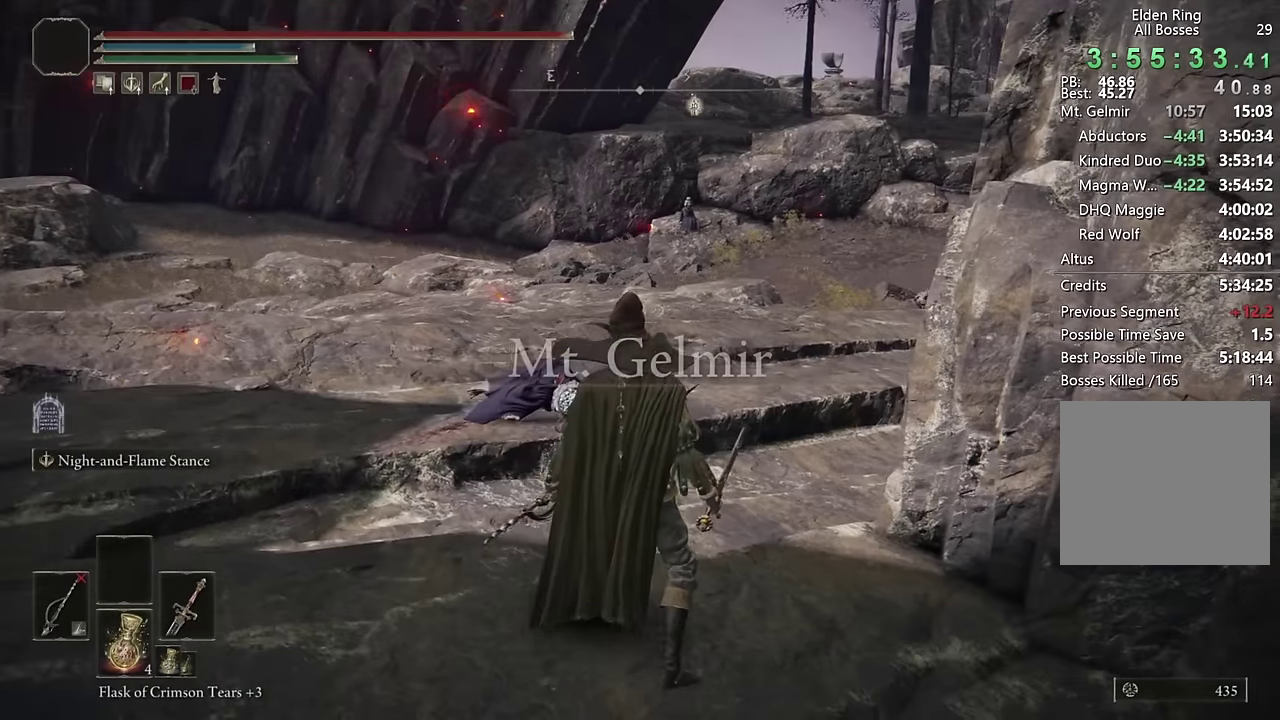
{"buttons": ["CIRCLE"], "left_stick": "up", "right_stick": "center"}
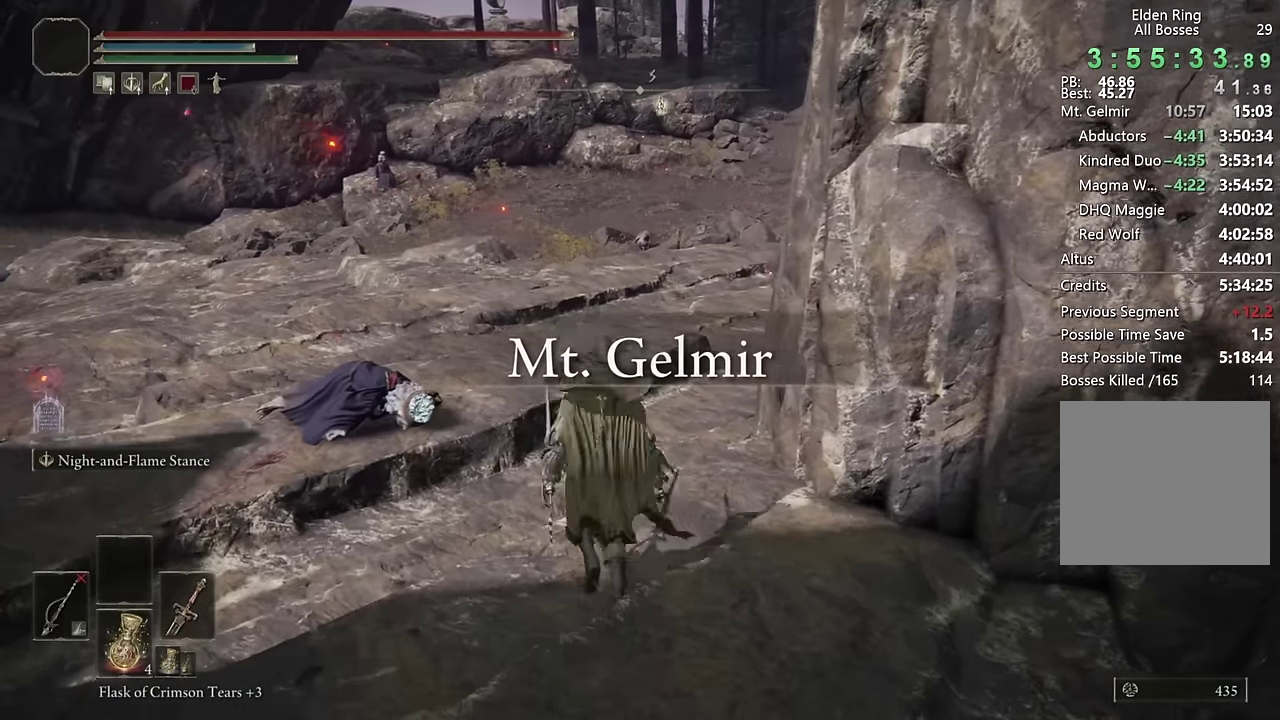
{"buttons": ["CIRCLE"], "left_stick": "up", "right_stick": "center", "events": [[150, "left_stick", "up-left"], [200, "right_stick", "right"], [317, "left_stick", "up"], [383, "left_stick", "up-left"], [400, "right_stick", "center"], [433, "left_stick", "up"]]}
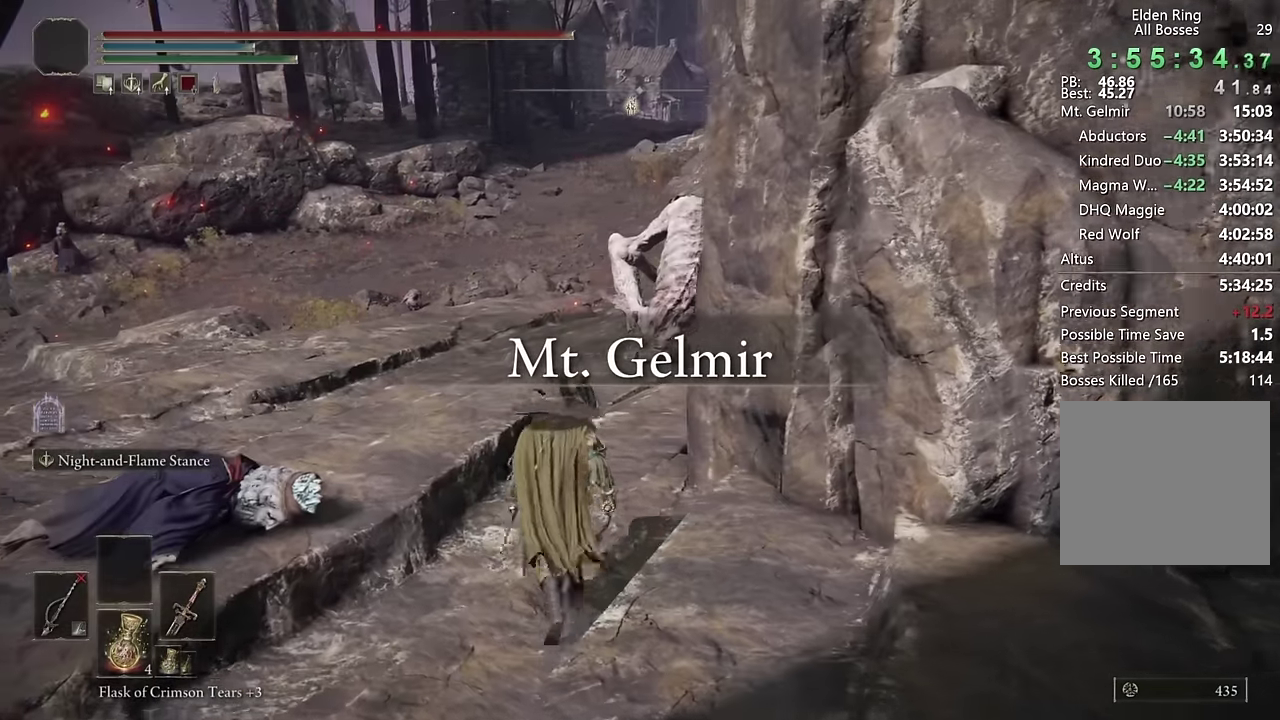
{"buttons": ["CIRCLE"], "left_stick": "up", "right_stick": "down-right", "events": [[50, "TRIANGLE", "down"], [300, "TRIANGLE", "up"], [500, "right_stick", "down-right"]]}
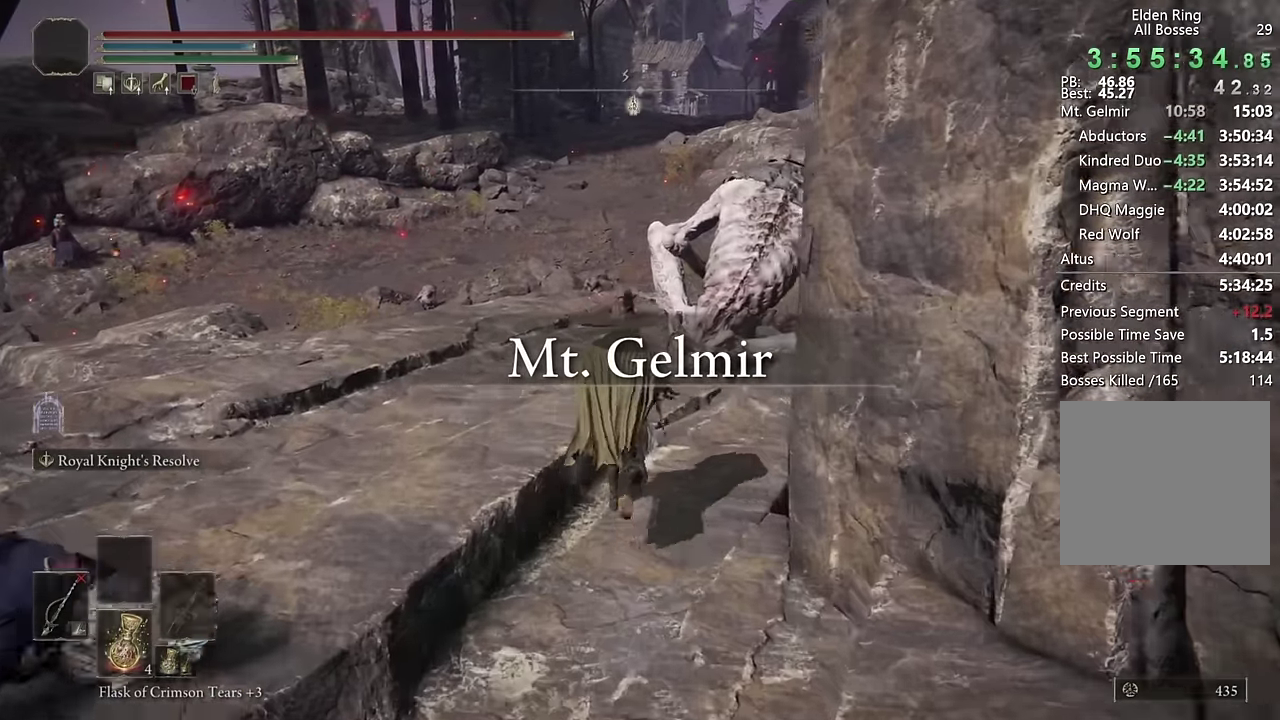
{"buttons": ["CIRCLE"], "left_stick": "up", "right_stick": "center", "events": [[100, "L2", "down"], [100, "right_stick", "center"], [250, "L2", "up"]]}
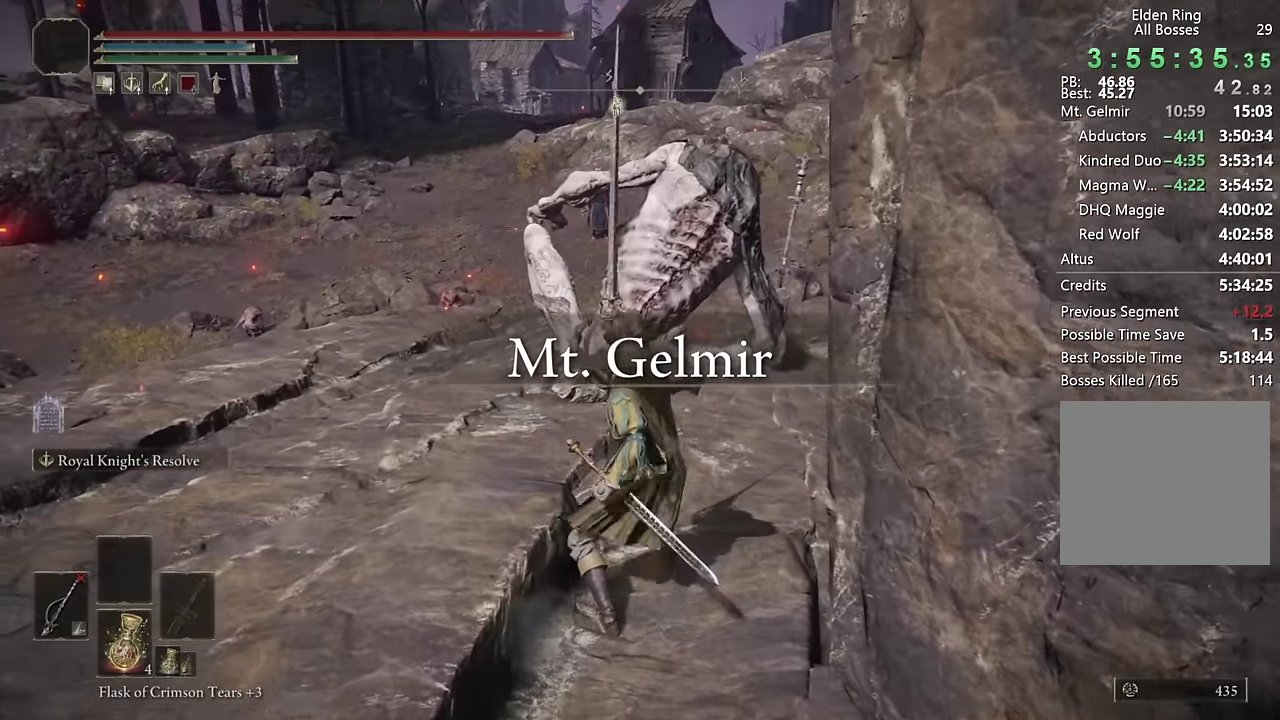
{"buttons": ["CIRCLE", "TRIANGLE"], "left_stick": "up", "right_stick": "center", "events": [[50, "TRIANGLE", "down"]]}
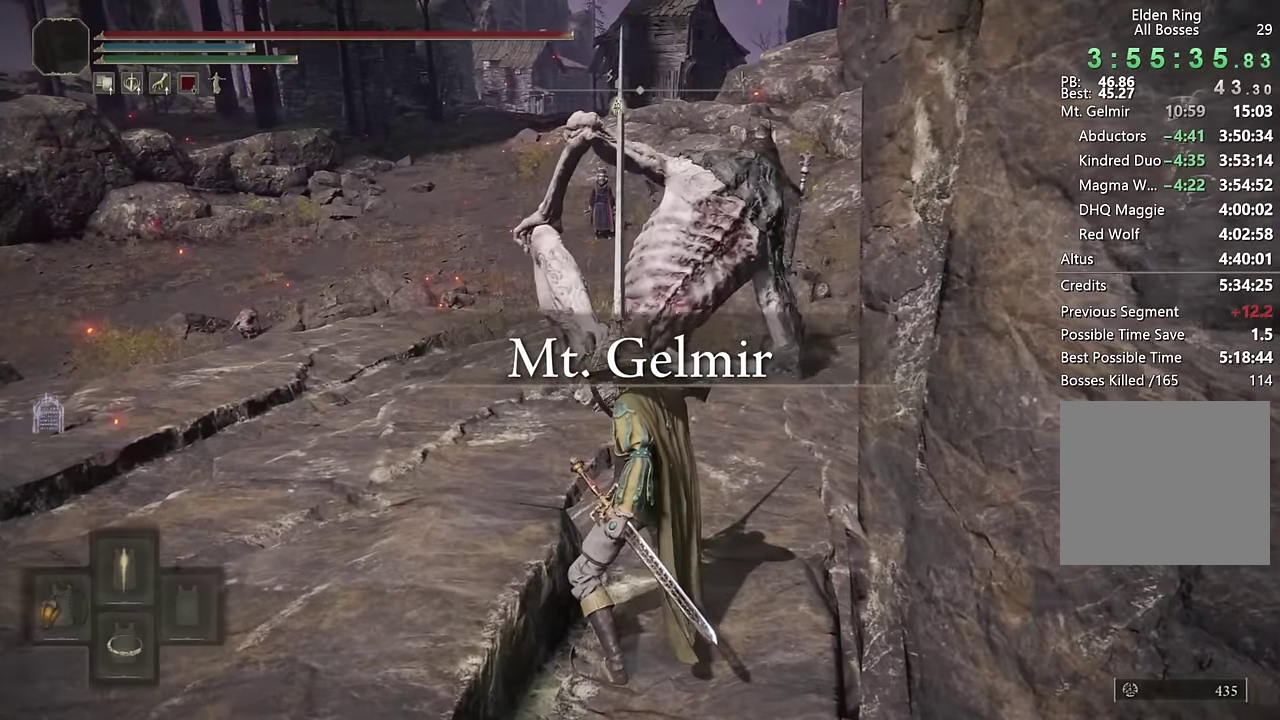
{"buttons": ["CIRCLE"], "left_stick": "up", "right_stick": "center", "events": [[450, "TRIANGLE", "up"]]}
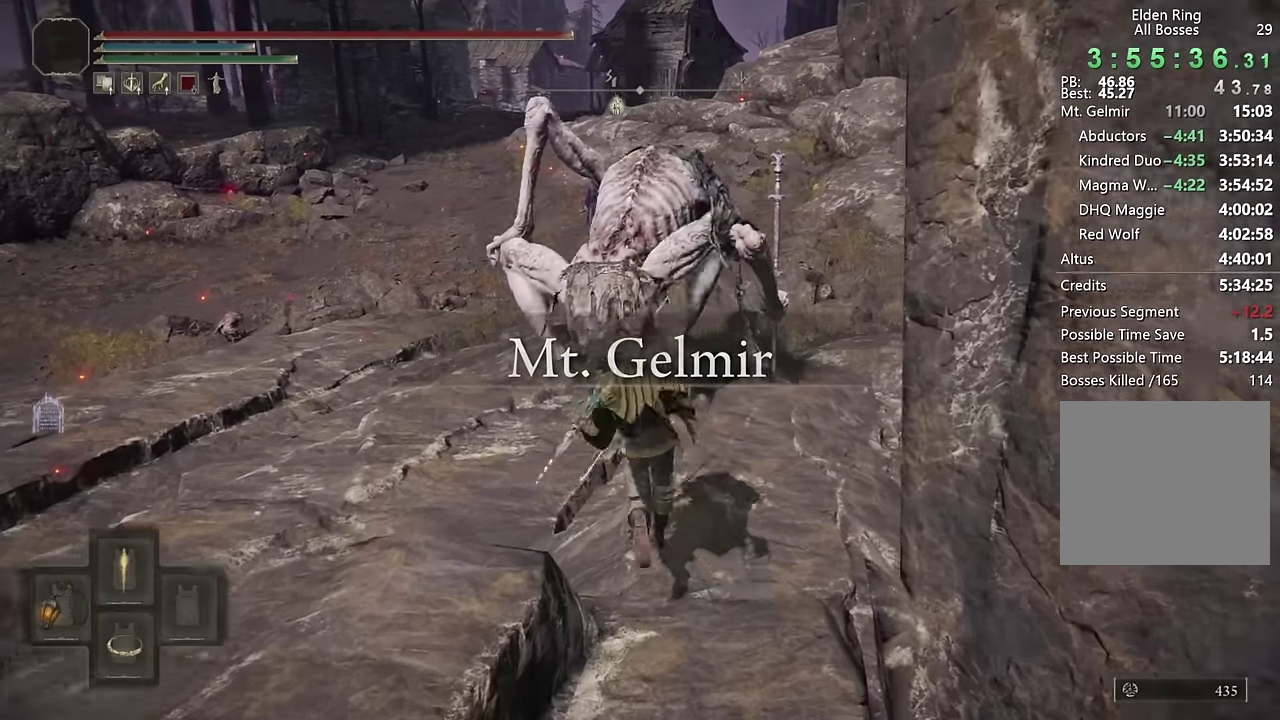
{"buttons": ["L2"], "left_stick": "up", "right_stick": "center", "events": [[183, "CIRCLE", "up"], [200, "L2", "down"]]}